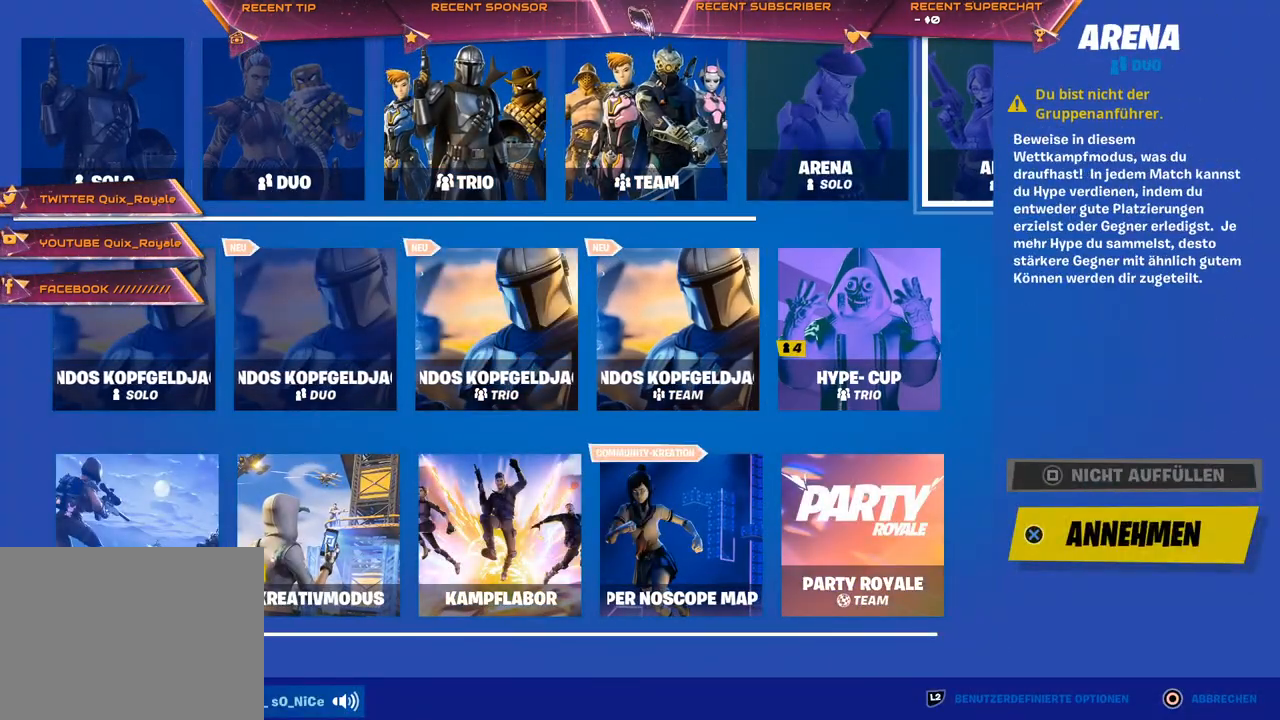
Gameplay with a controller (PlayStation layout); each line is a JSON object with the inputs held at the frame after it. "events" lists button and stick changes between this image and that frame as [ms after this image, input, new state], when the widget could be followed in between.
{"buttons": [], "left_stick": "center", "right_stick": "center", "events": [[150, "DPAD_RIGHT", "down"], [200, "DPAD_RIGHT", "up"], [217, "DPAD_RIGHT", "down"], [333, "DPAD_RIGHT", "up"]]}
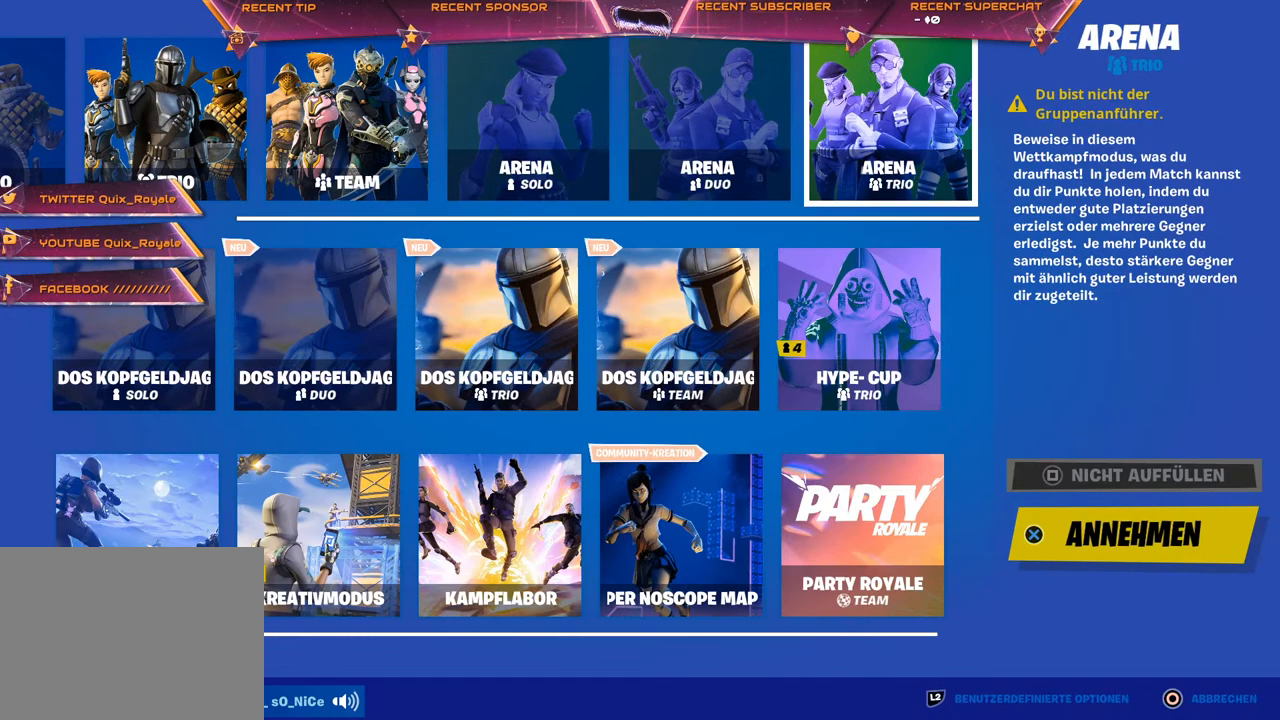
{"buttons": [], "left_stick": "center", "right_stick": "center", "events": [[67, "CROSS", "down"], [167, "CROSS", "up"]]}
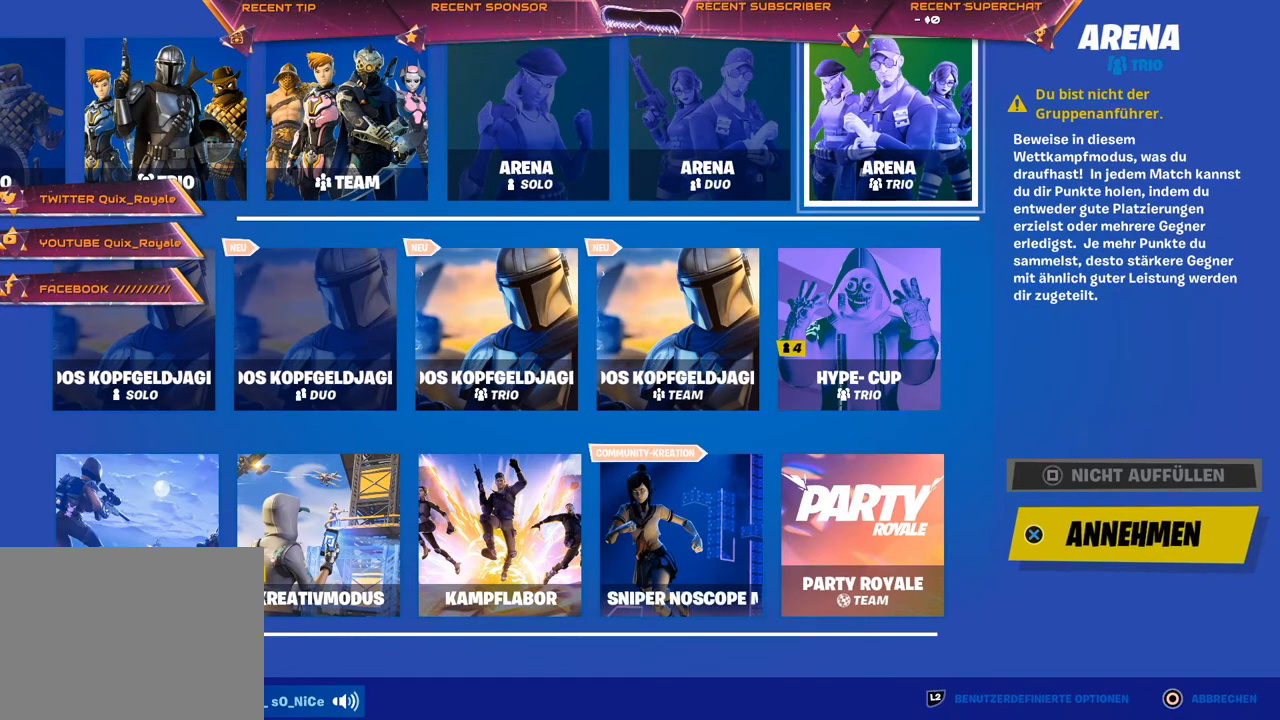
{"buttons": [], "left_stick": "center", "right_stick": "center", "events": [[217, "CIRCLE", "down"], [300, "CIRCLE", "up"]]}
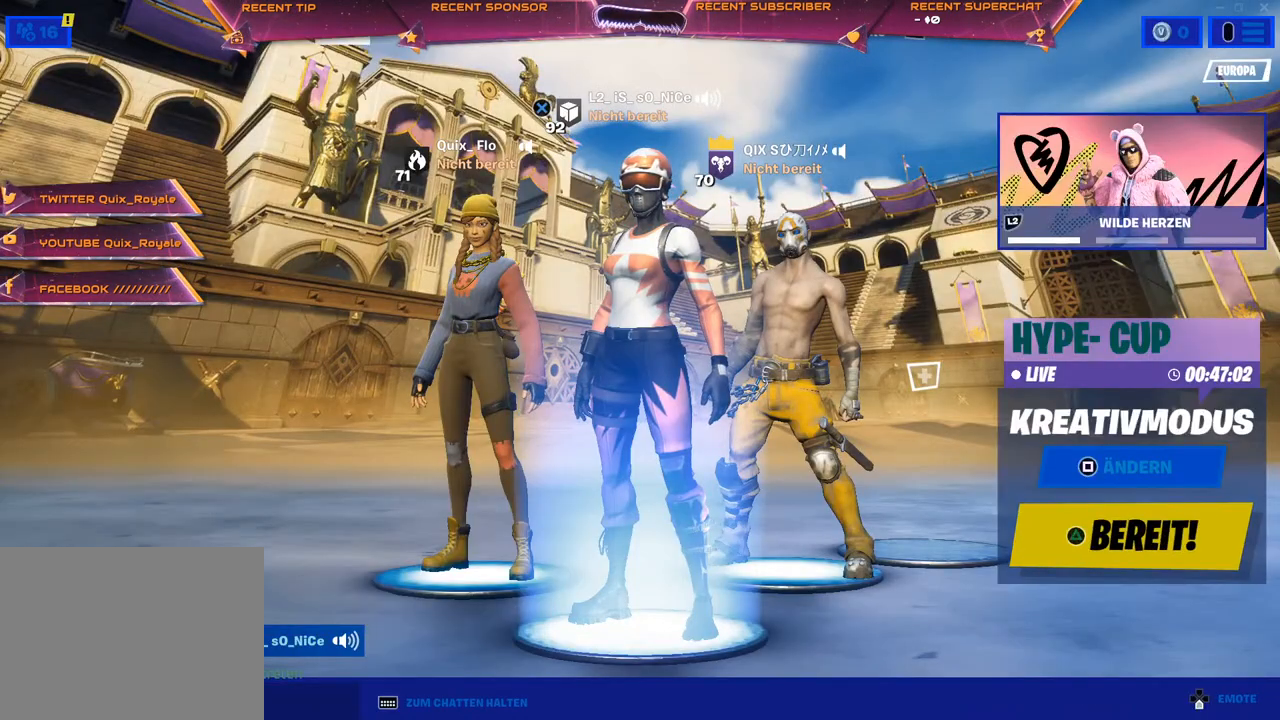
{"buttons": [], "left_stick": "center", "right_stick": "center", "events": []}
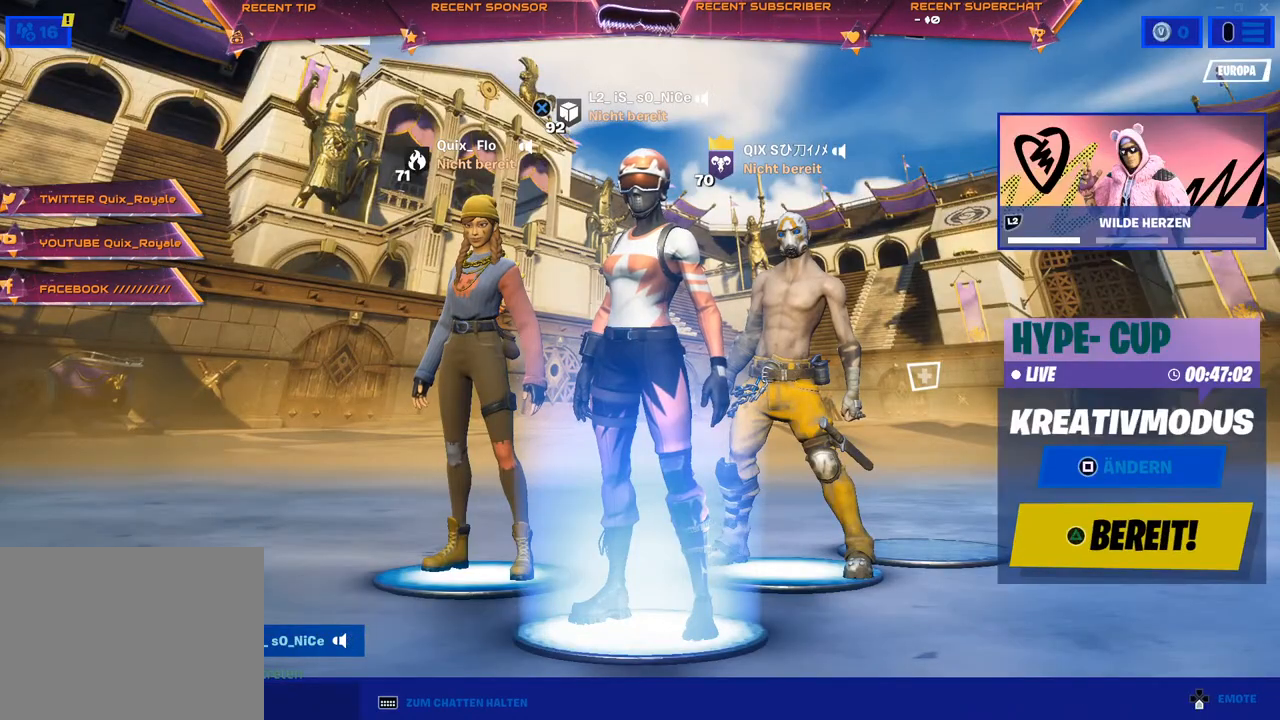
{"buttons": [], "left_stick": "center", "right_stick": "center", "events": []}
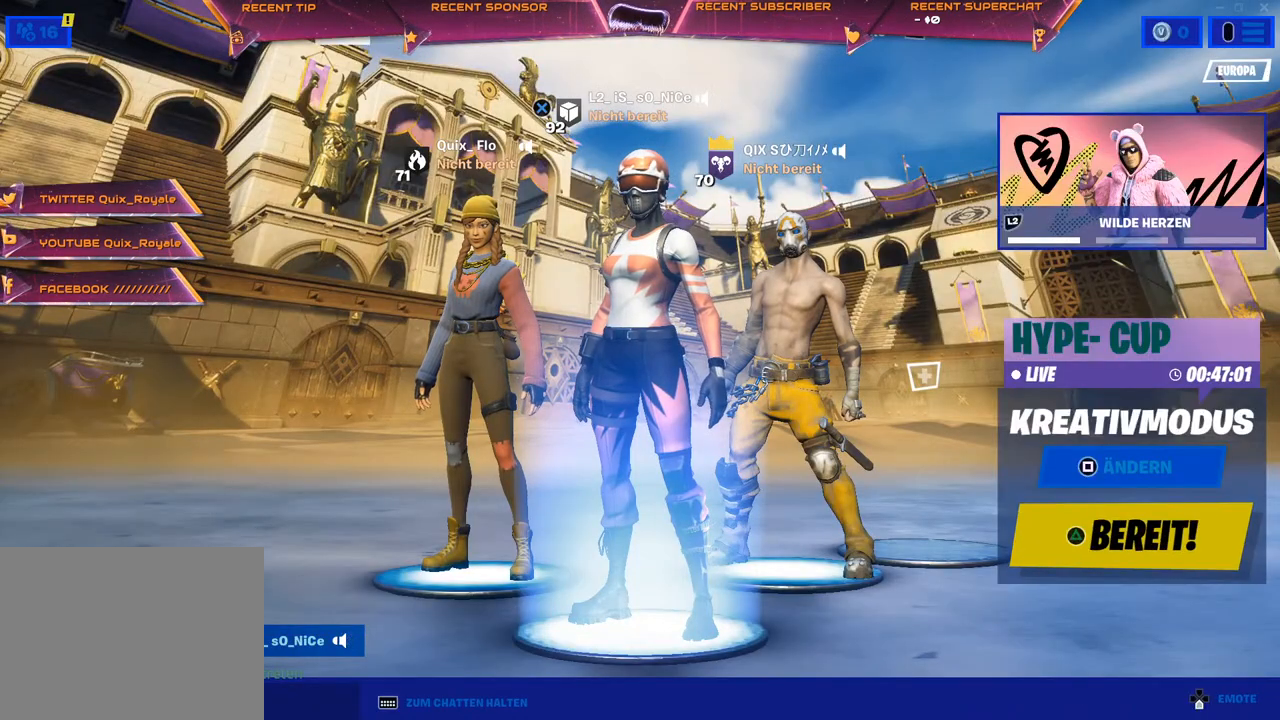
{"buttons": ["DPAD_RIGHT"], "left_stick": "center", "right_stick": "center", "events": [[450, "DPAD_RIGHT", "down"]]}
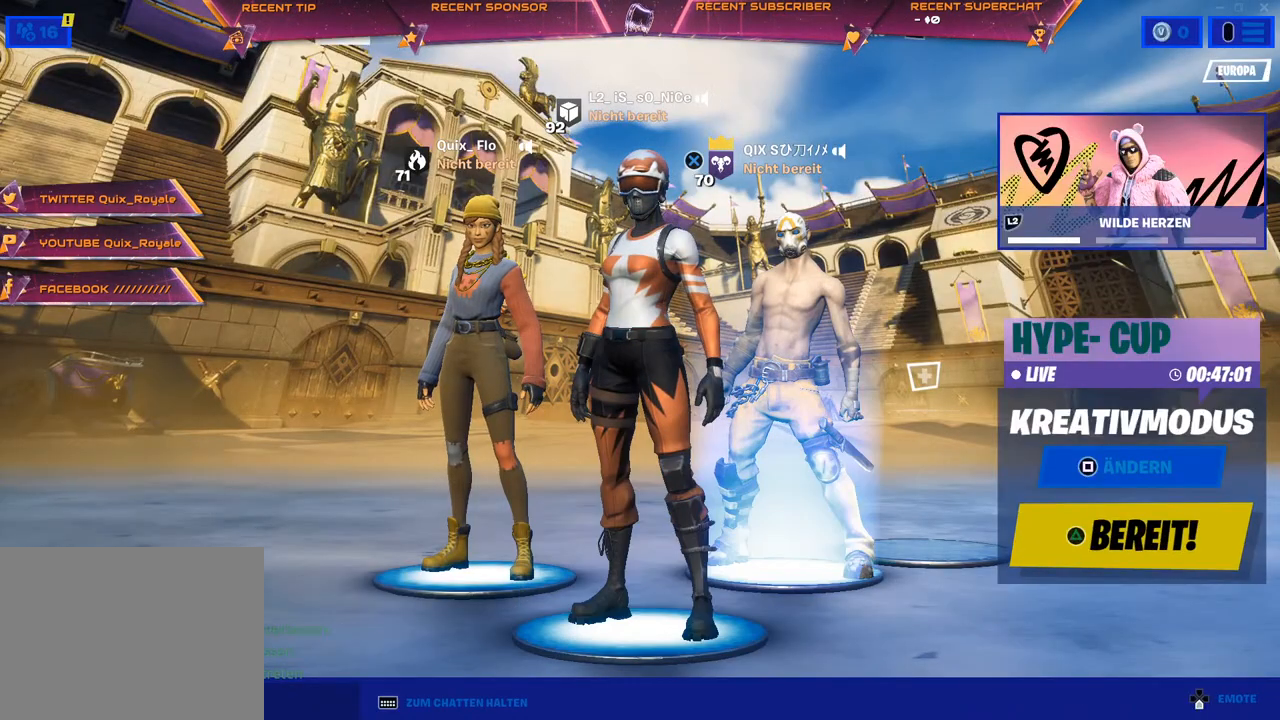
{"buttons": [], "left_stick": "center", "right_stick": "center", "events": [[33, "DPAD_RIGHT", "up"], [350, "DPAD_LEFT", "down"], [400, "DPAD_LEFT", "up"]]}
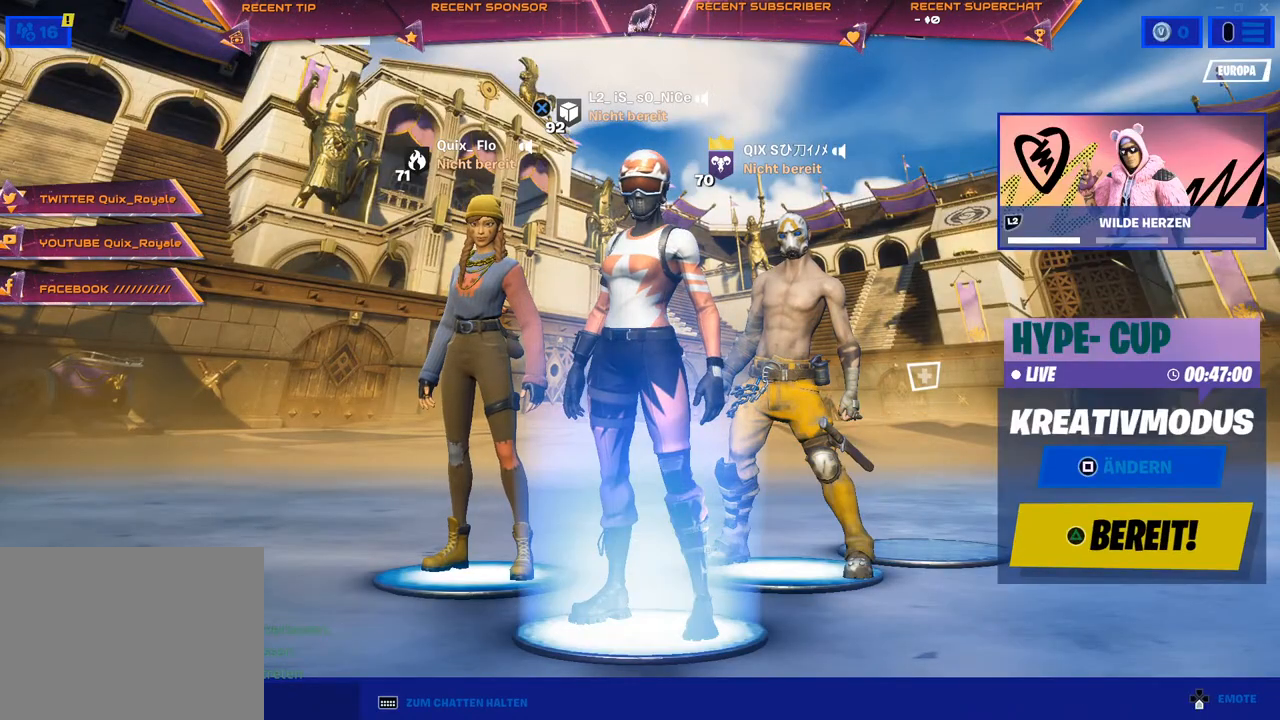
{"buttons": ["DPAD_RIGHT"], "left_stick": "center", "right_stick": "center", "events": [[33, "DPAD_LEFT", "down"], [150, "DPAD_LEFT", "up"], [333, "DPAD_RIGHT", "down"]]}
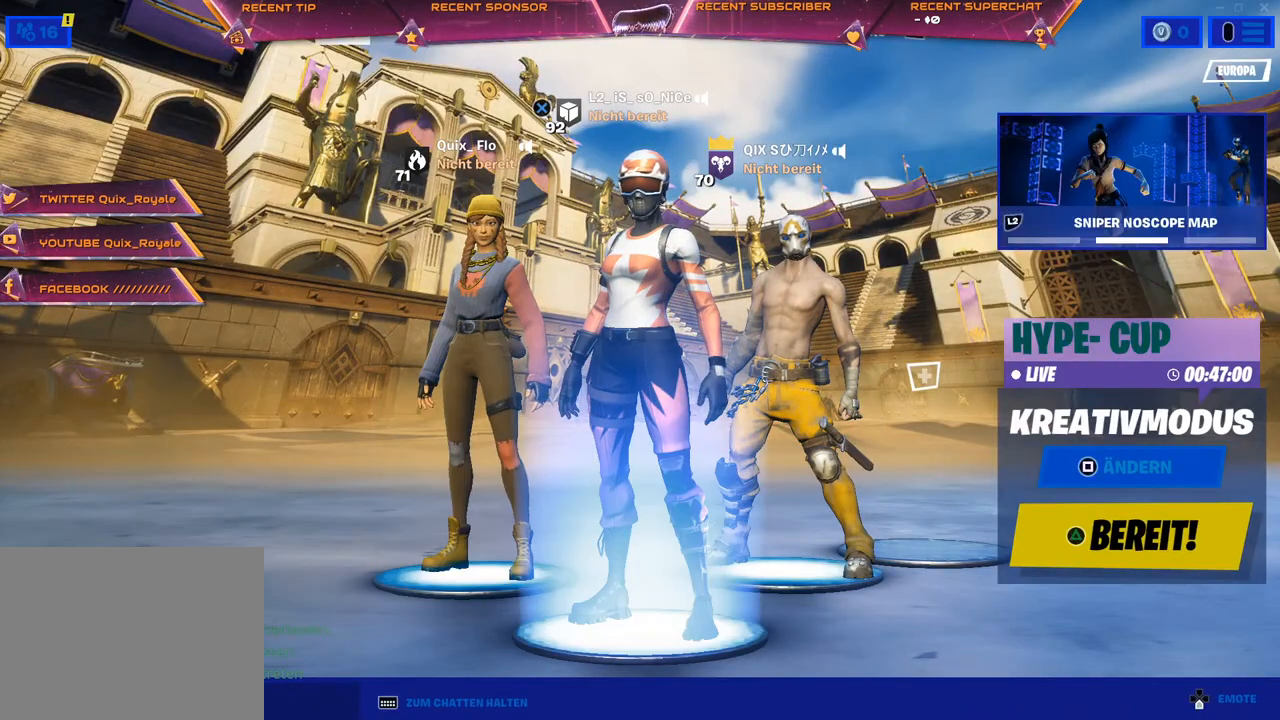
{"buttons": ["DPAD_LEFT"], "left_stick": "center", "right_stick": "center", "events": [[83, "DPAD_RIGHT", "up"], [483, "DPAD_LEFT", "down"]]}
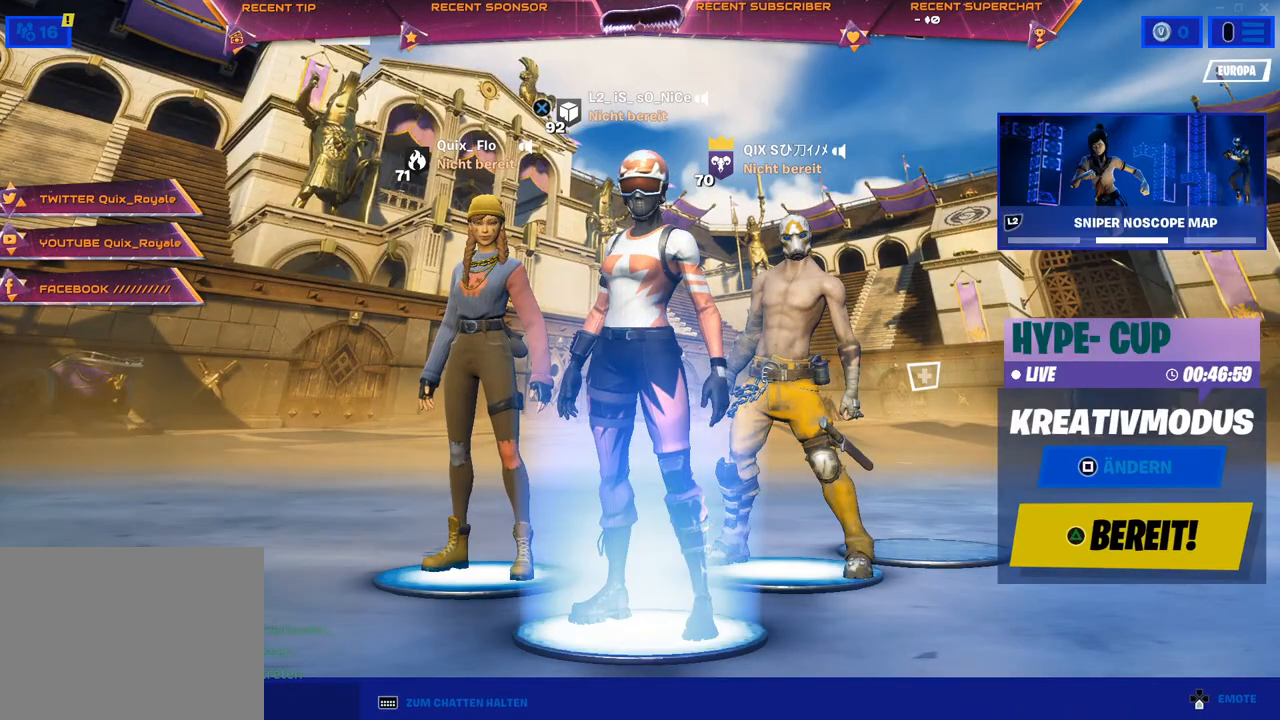
{"buttons": ["DPAD_RIGHT"], "left_stick": "center", "right_stick": "center", "events": [[33, "DPAD_LEFT", "up"], [117, "DPAD_LEFT", "down"], [167, "DPAD_LEFT", "up"], [350, "DPAD_RIGHT", "down"], [417, "DPAD_RIGHT", "up"], [483, "DPAD_RIGHT", "down"]]}
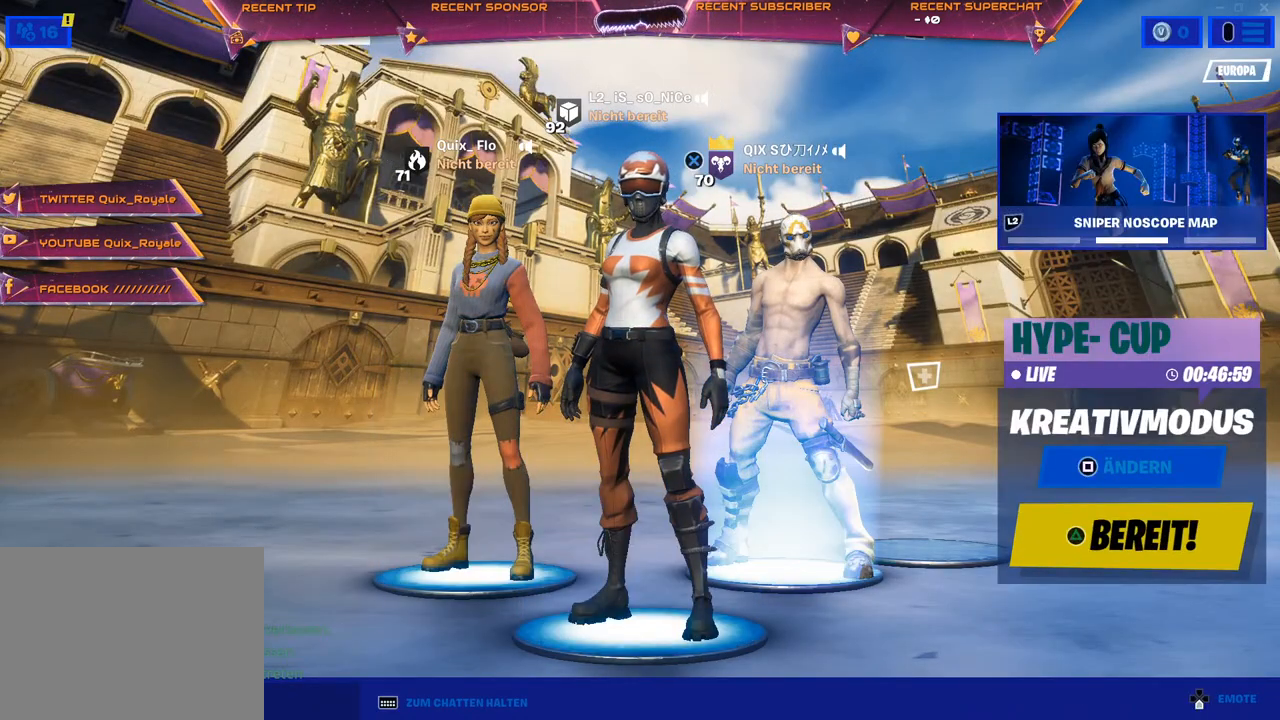
{"buttons": [], "left_stick": "center", "right_stick": "center", "events": [[83, "DPAD_RIGHT", "up"], [233, "DPAD_LEFT", "down"], [300, "DPAD_LEFT", "up"], [350, "DPAD_LEFT", "down"], [433, "DPAD_LEFT", "up"]]}
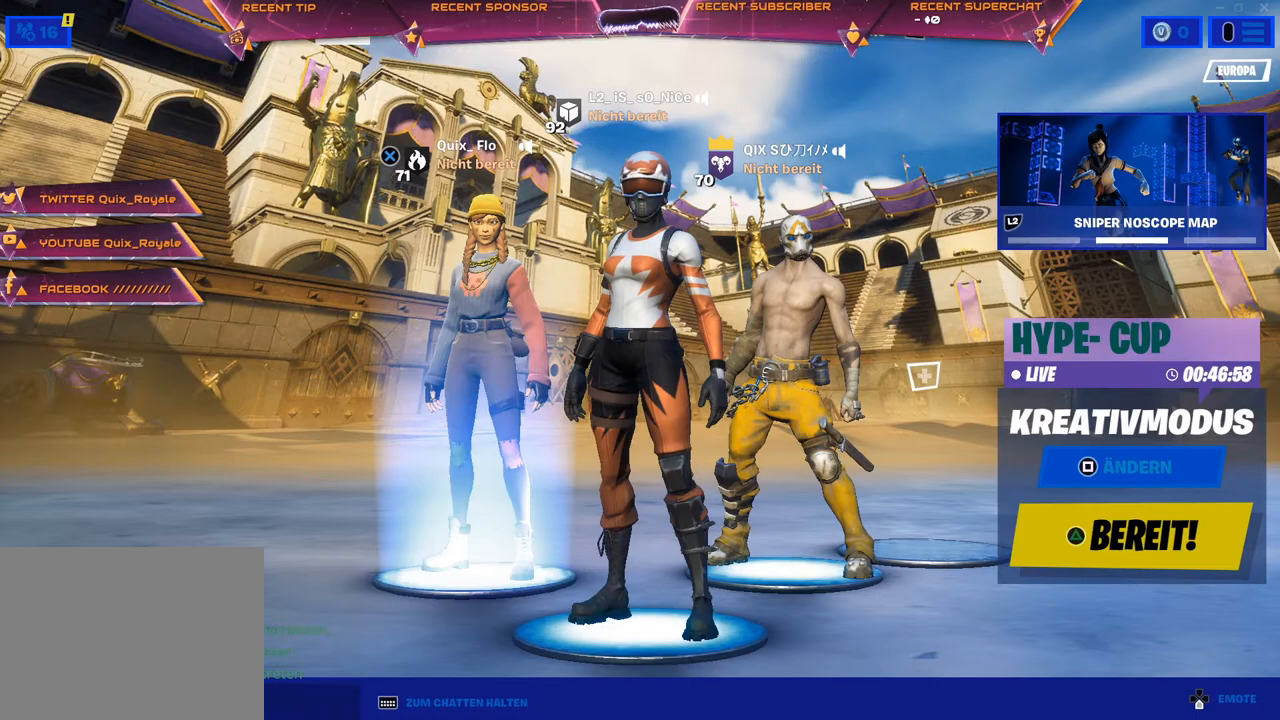
{"buttons": [], "left_stick": "center", "right_stick": "center", "events": []}
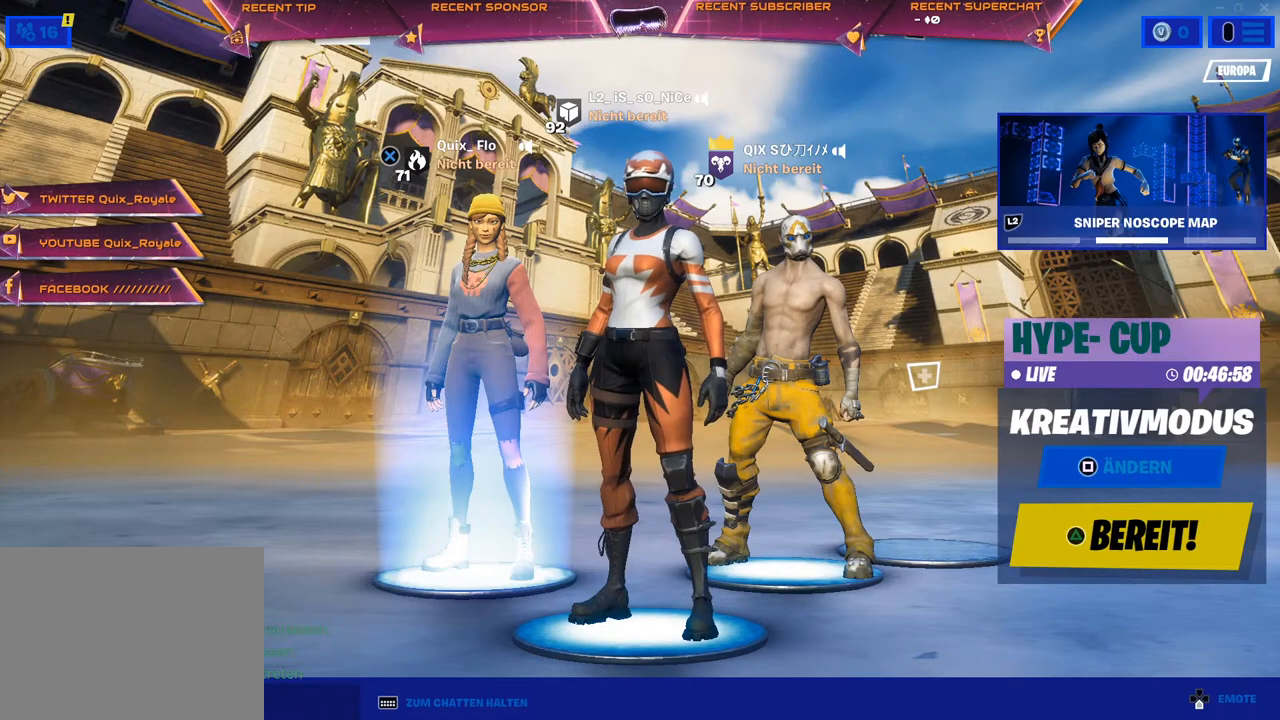
{"buttons": [], "left_stick": "center", "right_stick": "center", "events": []}
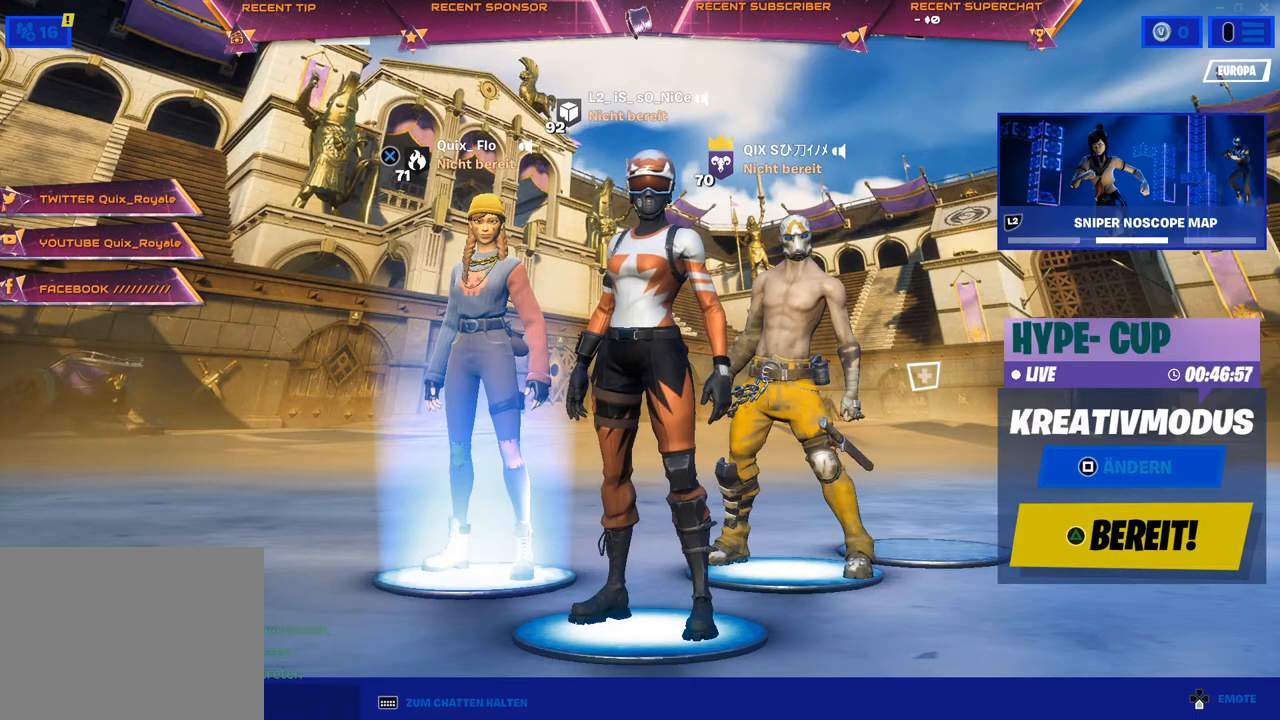
{"buttons": [], "left_stick": "center", "right_stick": "center", "events": []}
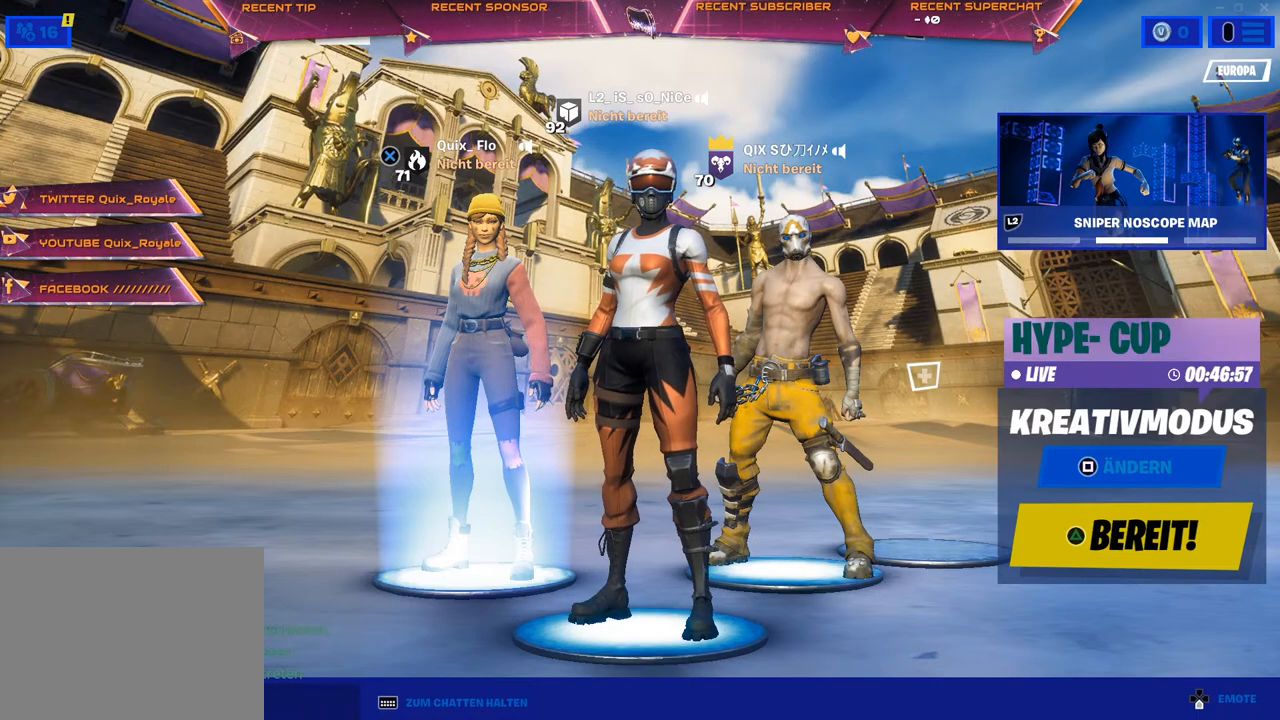
{"buttons": [], "left_stick": "center", "right_stick": "center", "events": []}
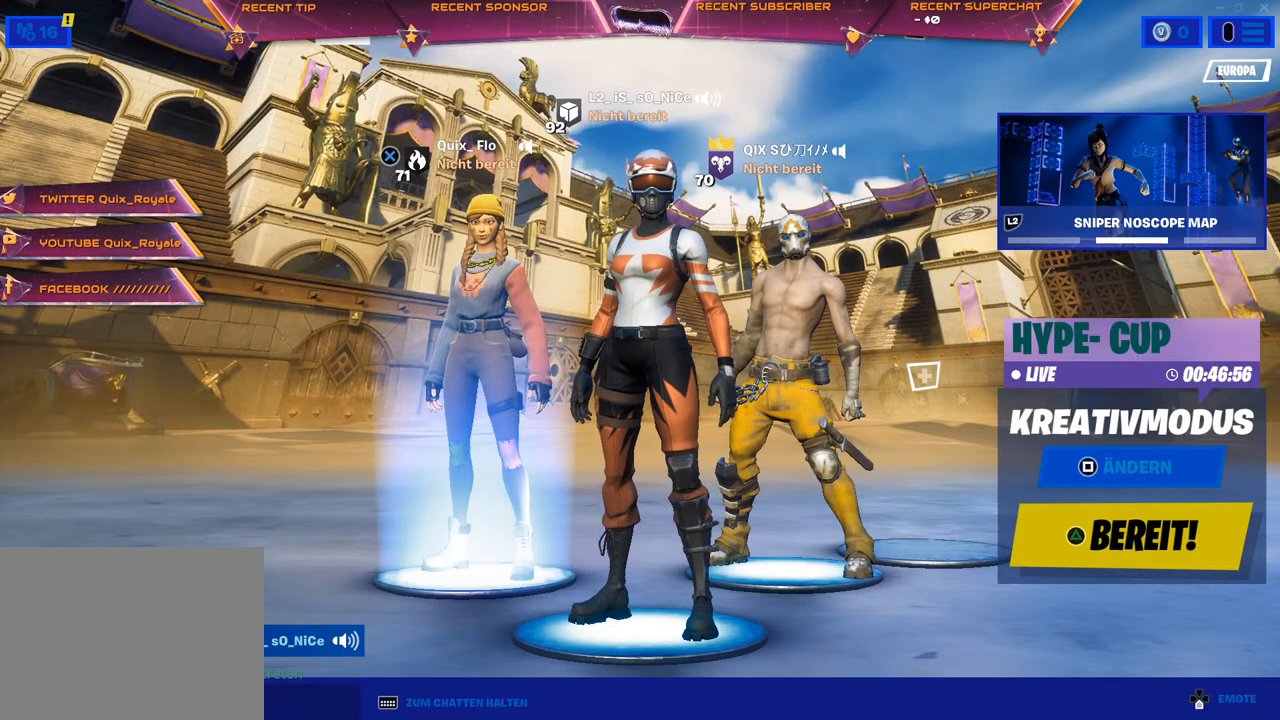
{"buttons": [], "left_stick": "center", "right_stick": "center", "events": []}
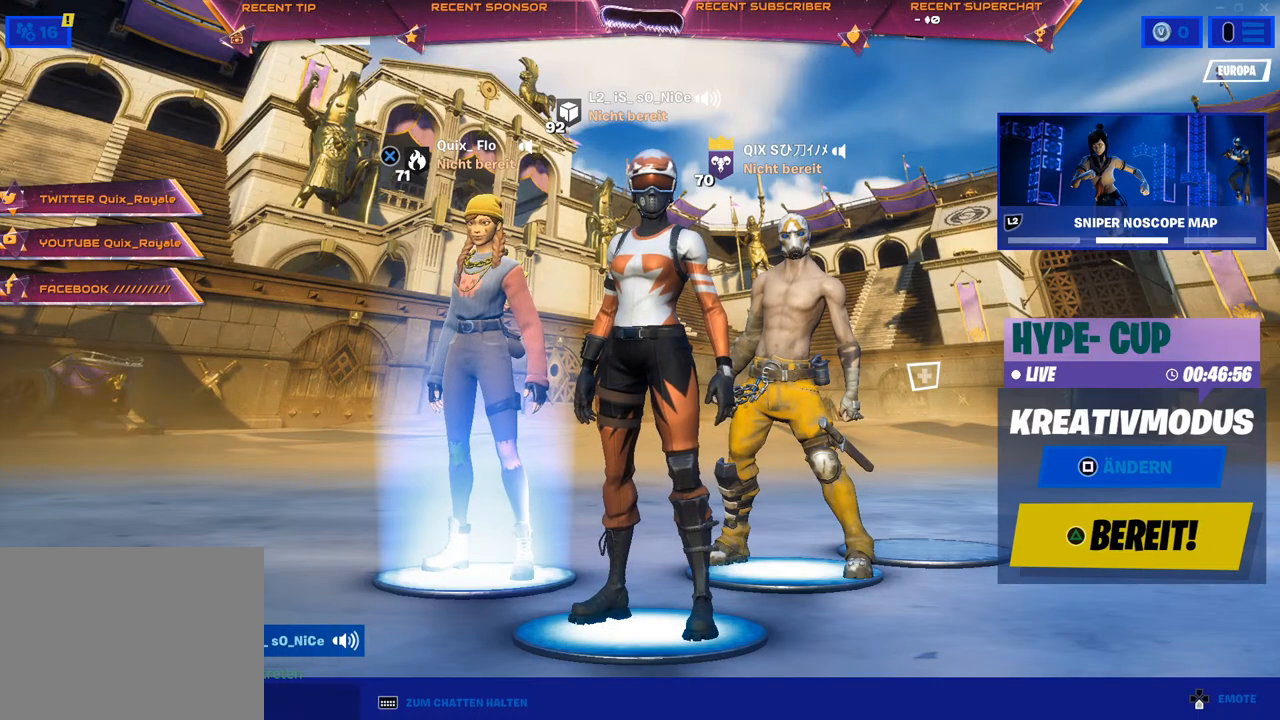
{"buttons": [], "left_stick": "center", "right_stick": "center", "events": []}
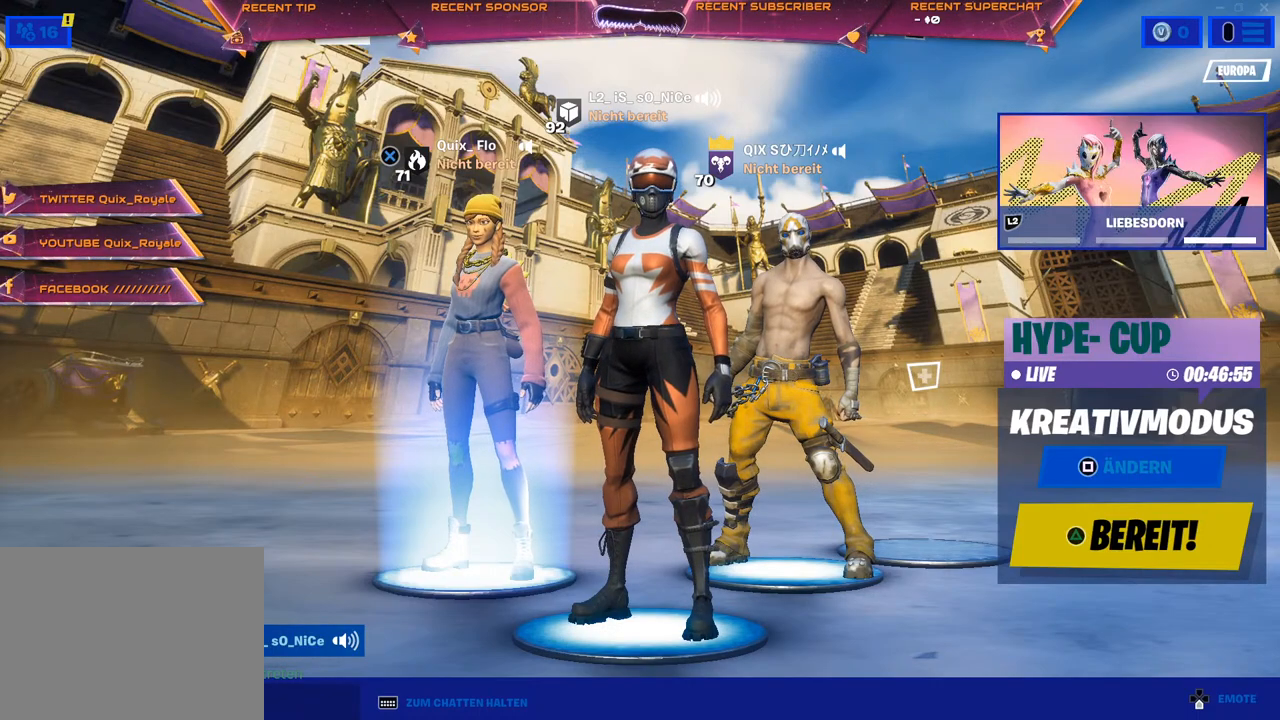
{"buttons": [], "left_stick": "center", "right_stick": "center", "events": [[417, "L1", "down"], [483, "L1", "up"]]}
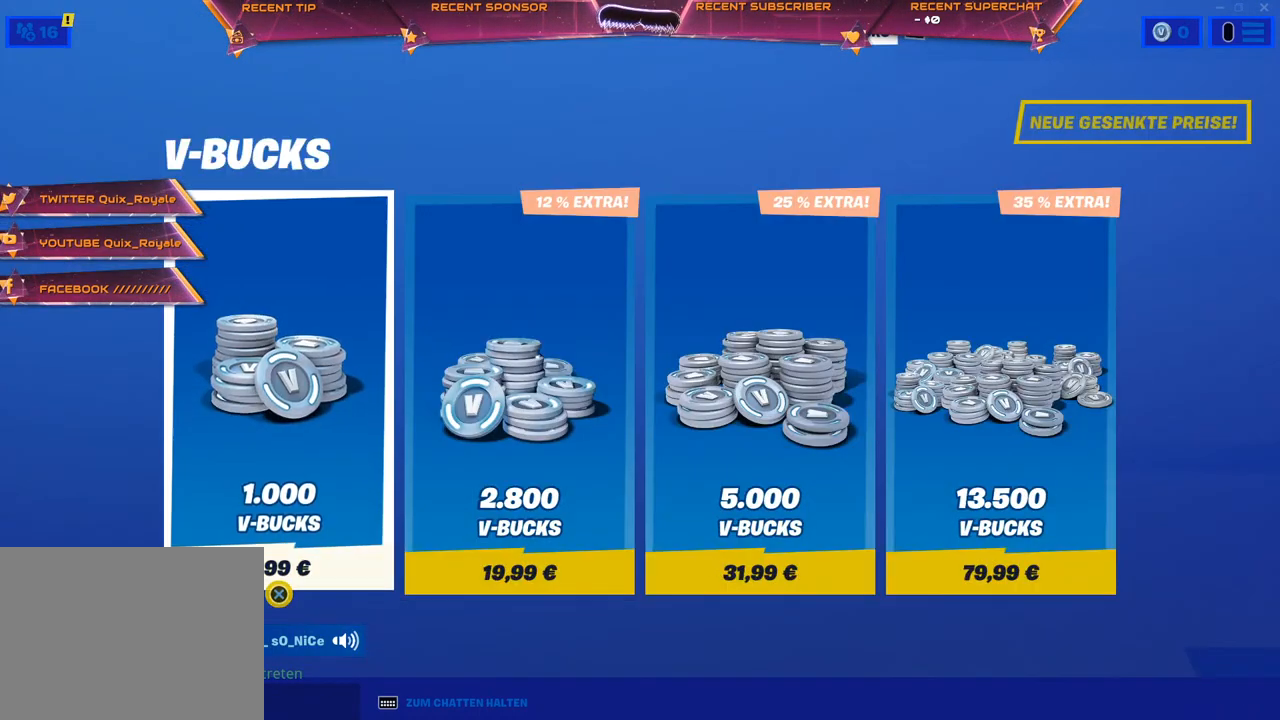
{"buttons": [], "left_stick": "center", "right_stick": "center", "events": [[50, "L1", "down"], [133, "L1", "up"], [200, "L1", "down"], [267, "L1", "up"], [317, "L1", "down"], [400, "L1", "up"]]}
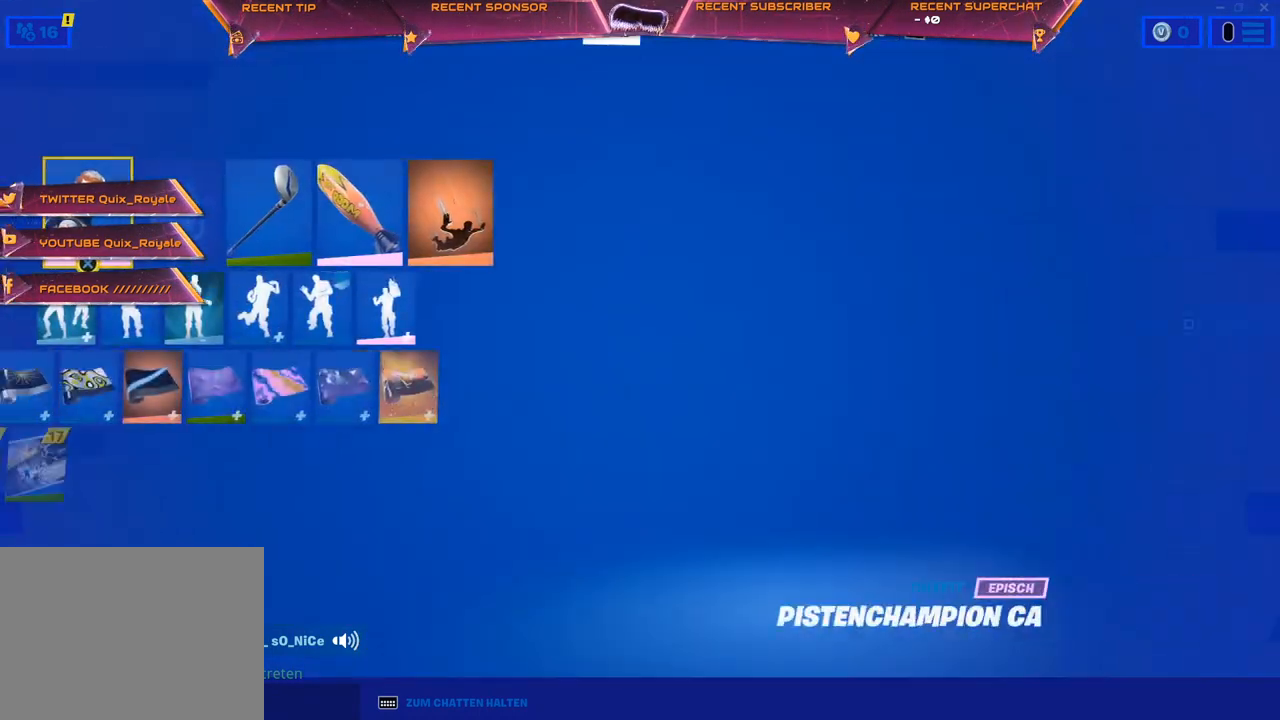
{"buttons": ["DPAD_RIGHT"], "left_stick": "center", "right_stick": "center", "events": [[350, "DPAD_RIGHT", "down"], [417, "DPAD_RIGHT", "up"], [467, "DPAD_RIGHT", "down"]]}
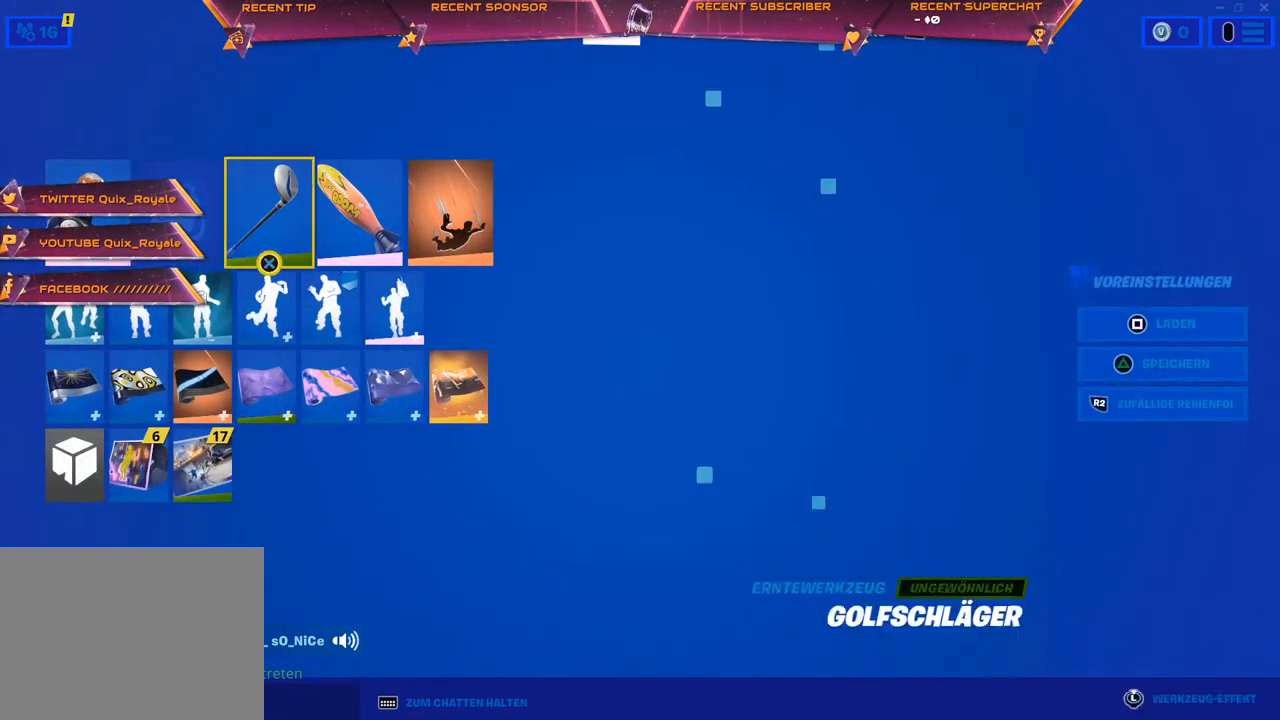
{"buttons": [], "left_stick": "center", "right_stick": "center", "events": [[50, "DPAD_RIGHT", "up"]]}
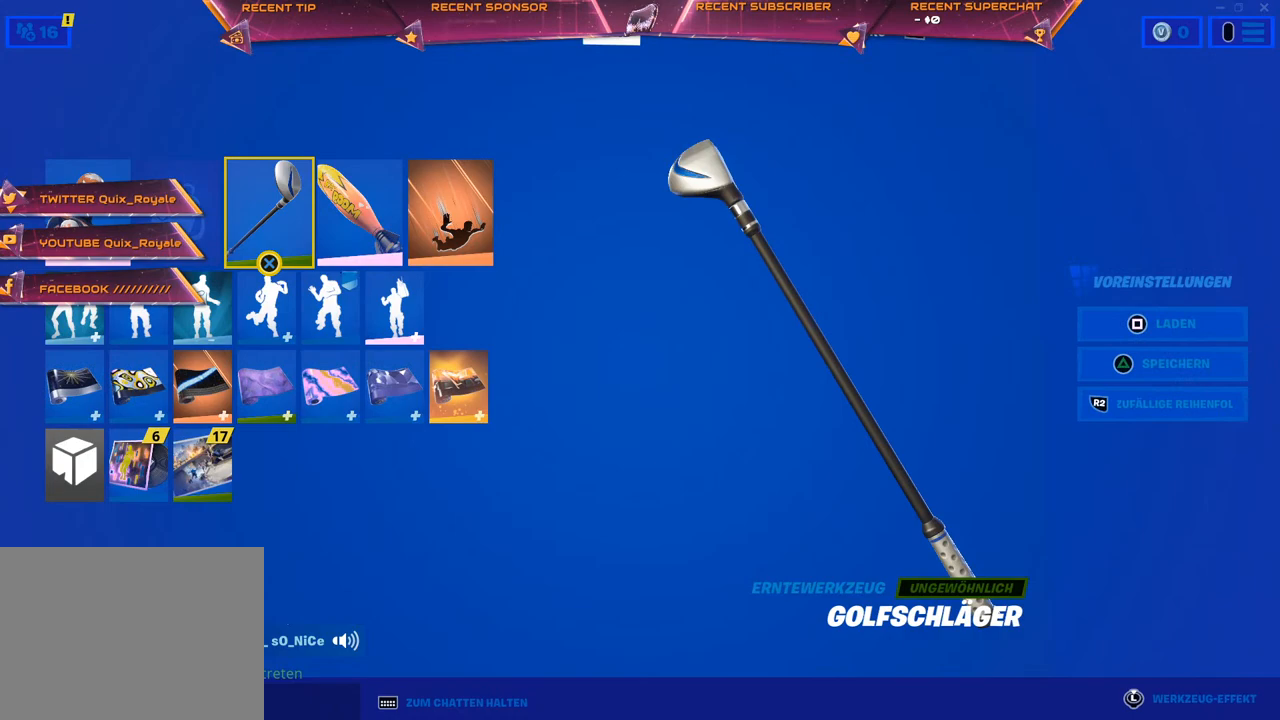
{"buttons": [], "left_stick": "center", "right_stick": "center", "events": [[183, "DPAD_LEFT", "down"], [267, "DPAD_LEFT", "up"]]}
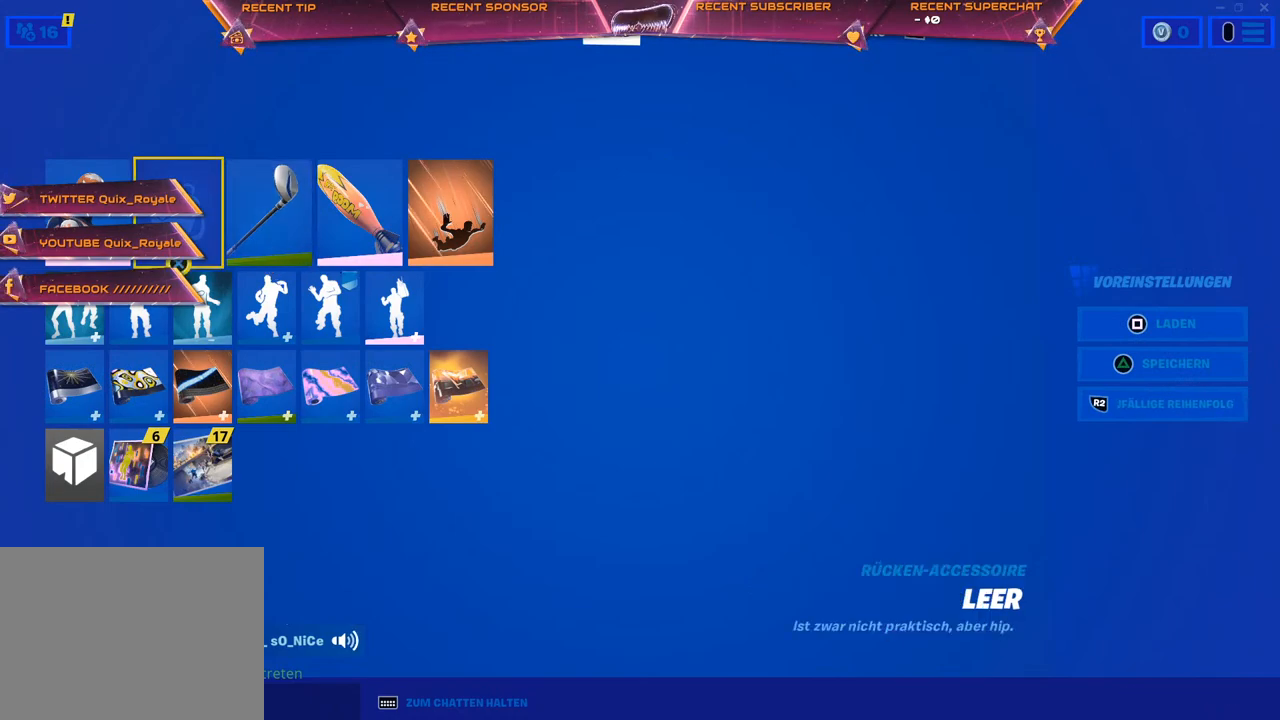
{"buttons": [], "left_stick": "center", "right_stick": "center", "events": [[17, "L1", "down"], [83, "L1", "up"], [183, "L1", "down"], [217, "L1", "up"], [317, "L1", "down"], [367, "L1", "up"]]}